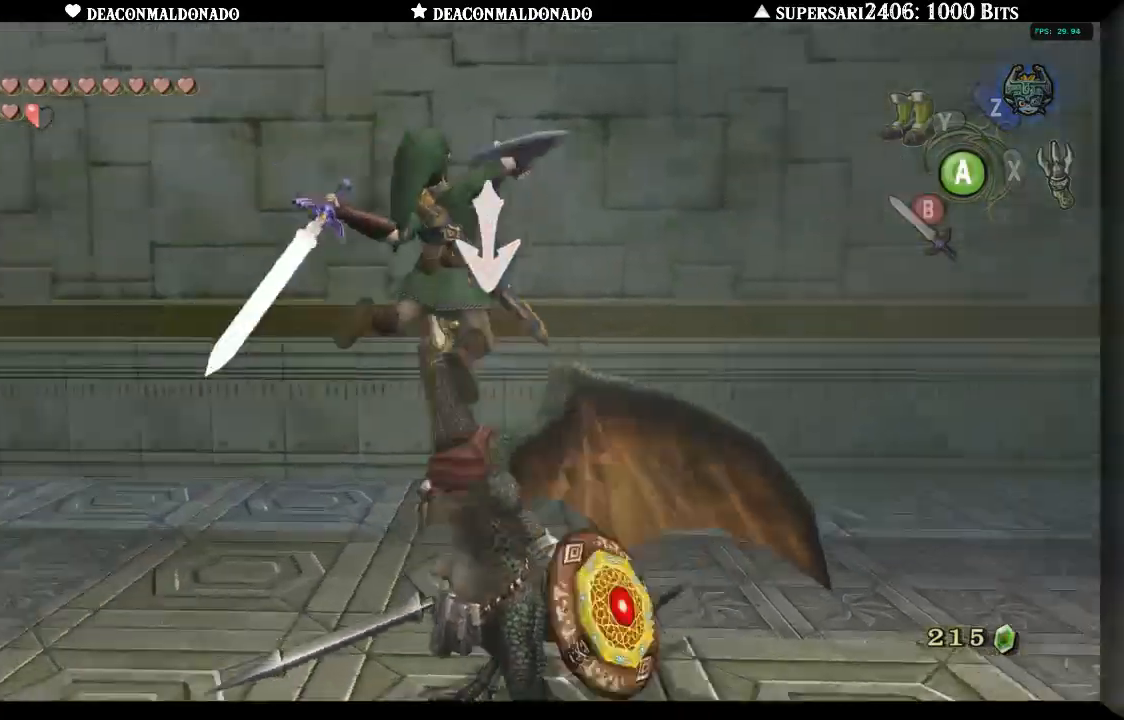
Gameplay with a controller (Nintendo layout); each line is a JSON object with the inputs held at the frame after it. "events" lists button and stick changes between this image and that frame as [ms after this image, input, new state], when the widget could be followed in between. Not read: DPAD_UP L3 R1 R3.
{"buttons": ["L1"], "left_stick": "center", "right_stick": "center", "events": []}
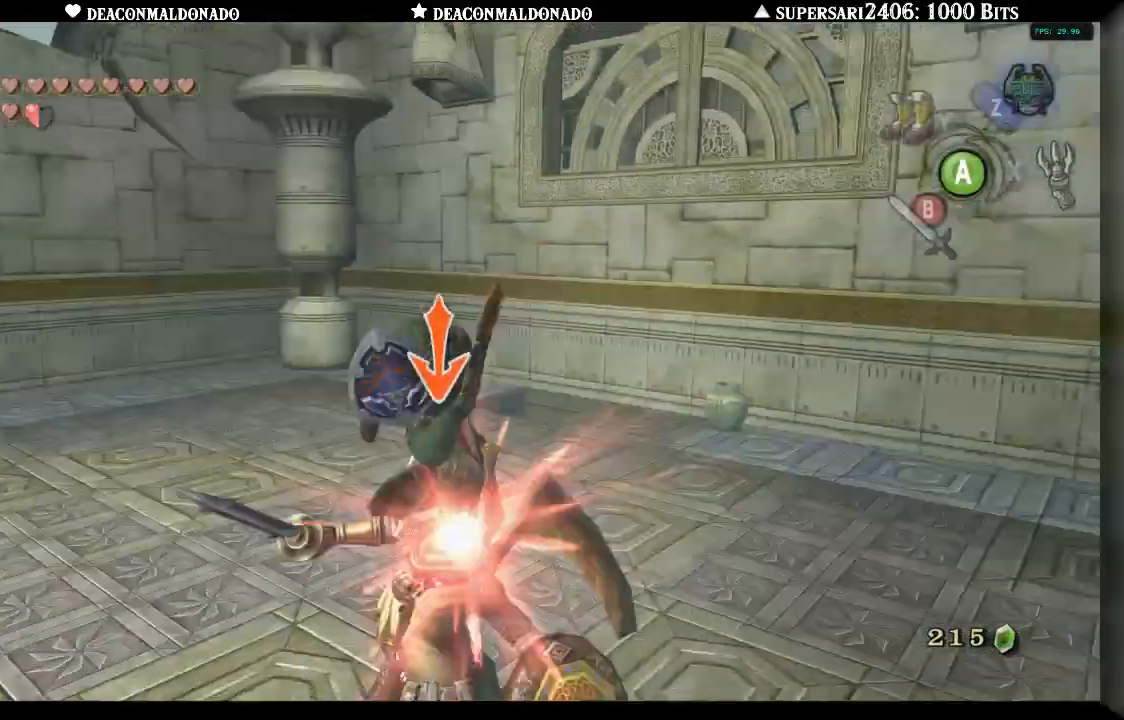
{"buttons": ["L1"], "left_stick": "up-right", "right_stick": "center", "events": [[350, "left_stick", "up-right"]]}
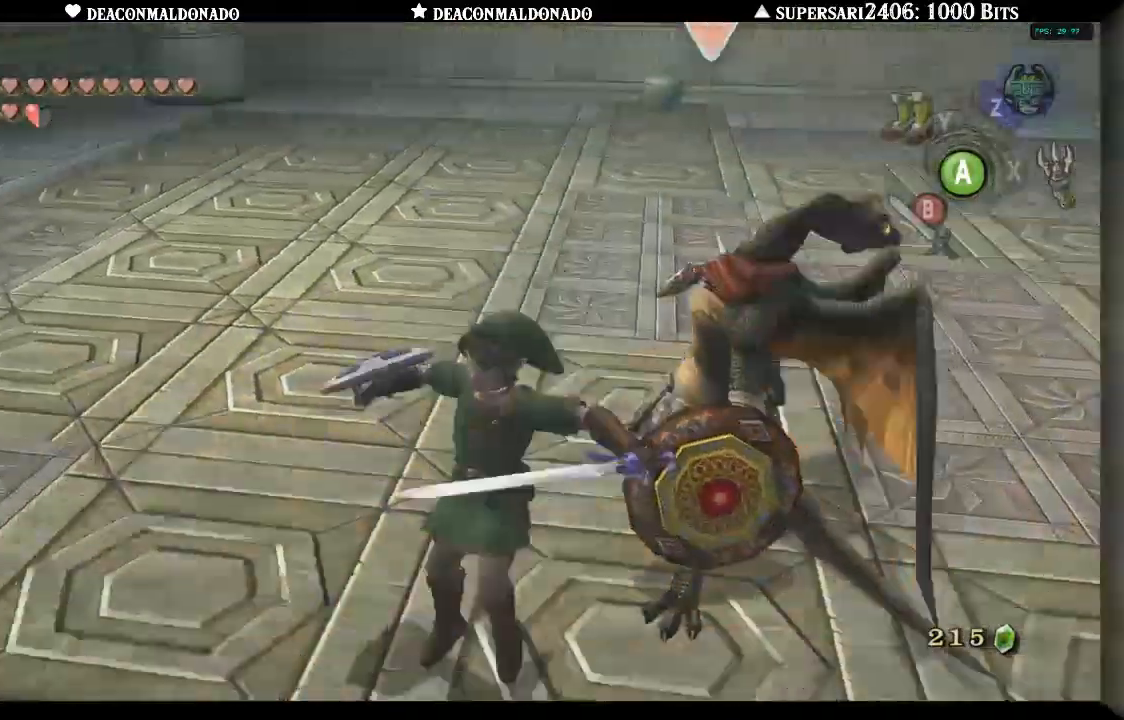
{"buttons": ["B", "L1"], "left_stick": "up-right", "right_stick": "center", "events": [[183, "B", "down"], [283, "B", "up"], [350, "B", "down"]]}
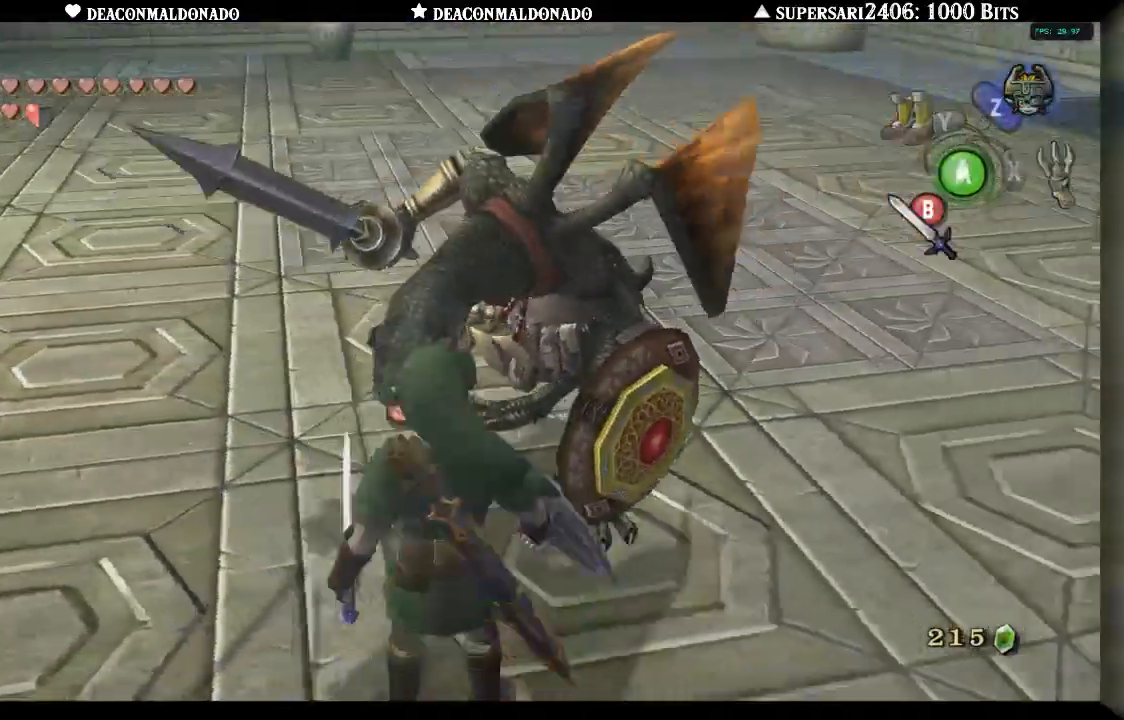
{"buttons": ["L1"], "left_stick": "up", "right_stick": "center", "events": [[83, "B", "up"], [83, "left_stick", "up"], [150, "B", "down"], [250, "B", "up"], [317, "B", "down"], [383, "B", "up"]]}
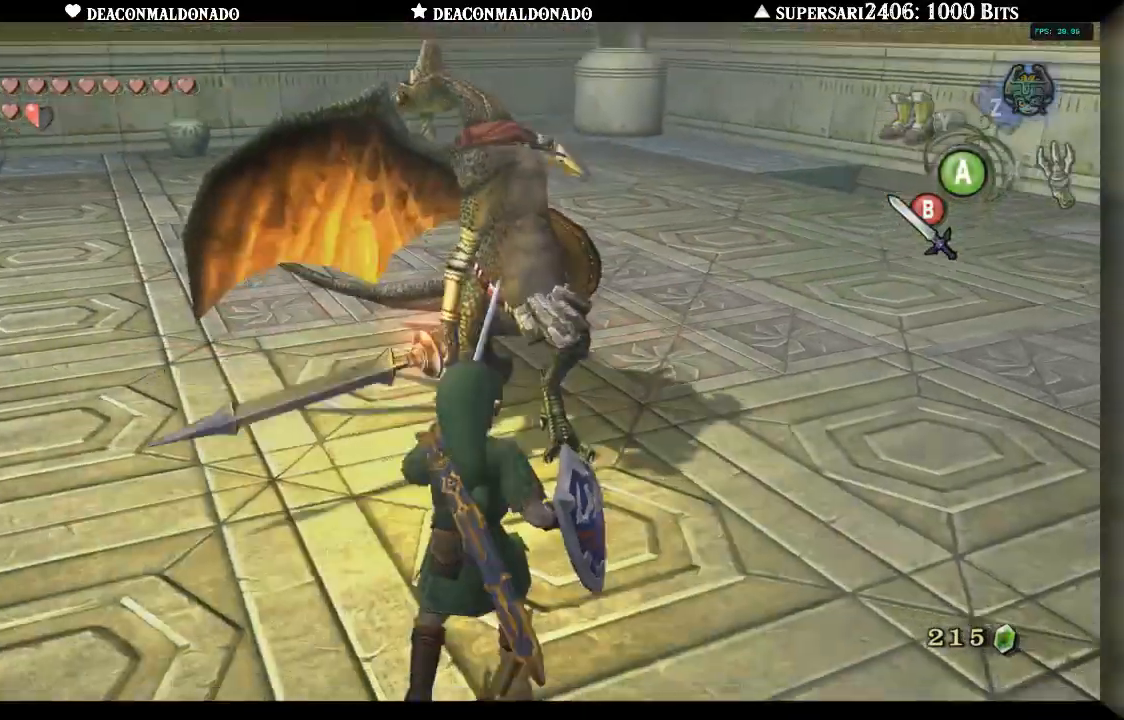
{"buttons": ["A", "L1"], "left_stick": "center", "right_stick": "center", "events": [[150, "A", "down"], [183, "left_stick", "center"], [233, "A", "up"], [317, "A", "down"], [383, "A", "up"], [450, "A", "down"]]}
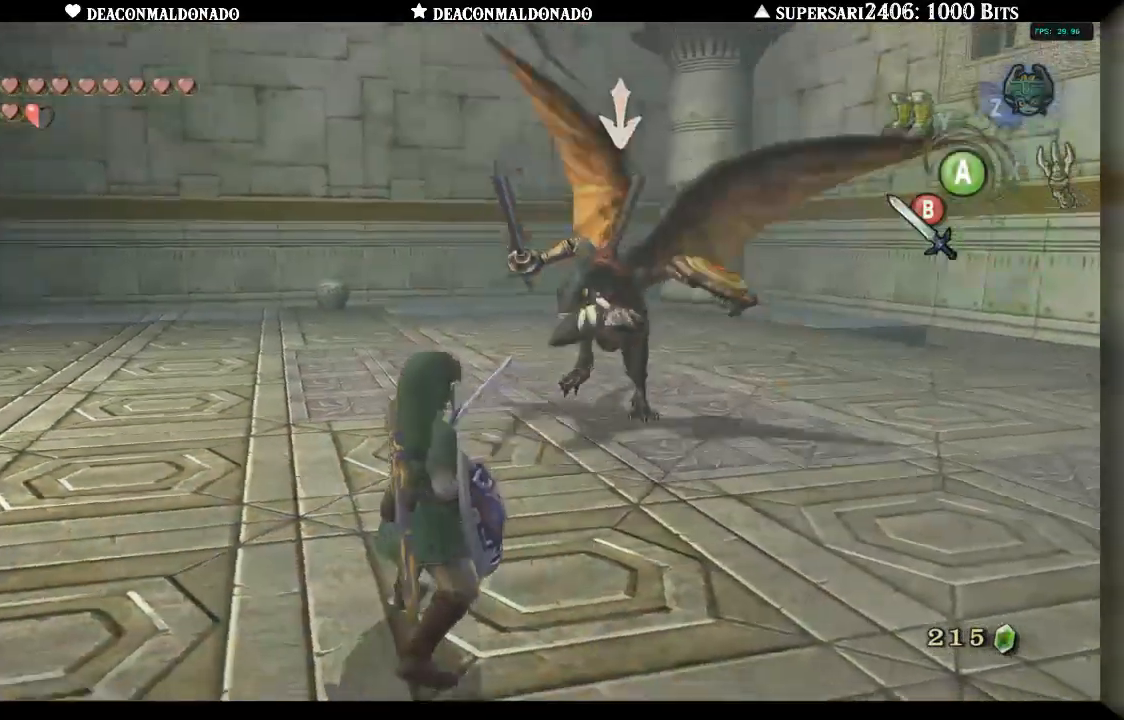
{"buttons": ["L1"], "left_stick": "up", "right_stick": "center", "events": [[50, "A", "up"], [150, "left_stick", "up"], [183, "A", "down"], [250, "A", "up"], [283, "left_stick", "center"], [317, "A", "down"], [417, "A", "up"], [483, "left_stick", "up"]]}
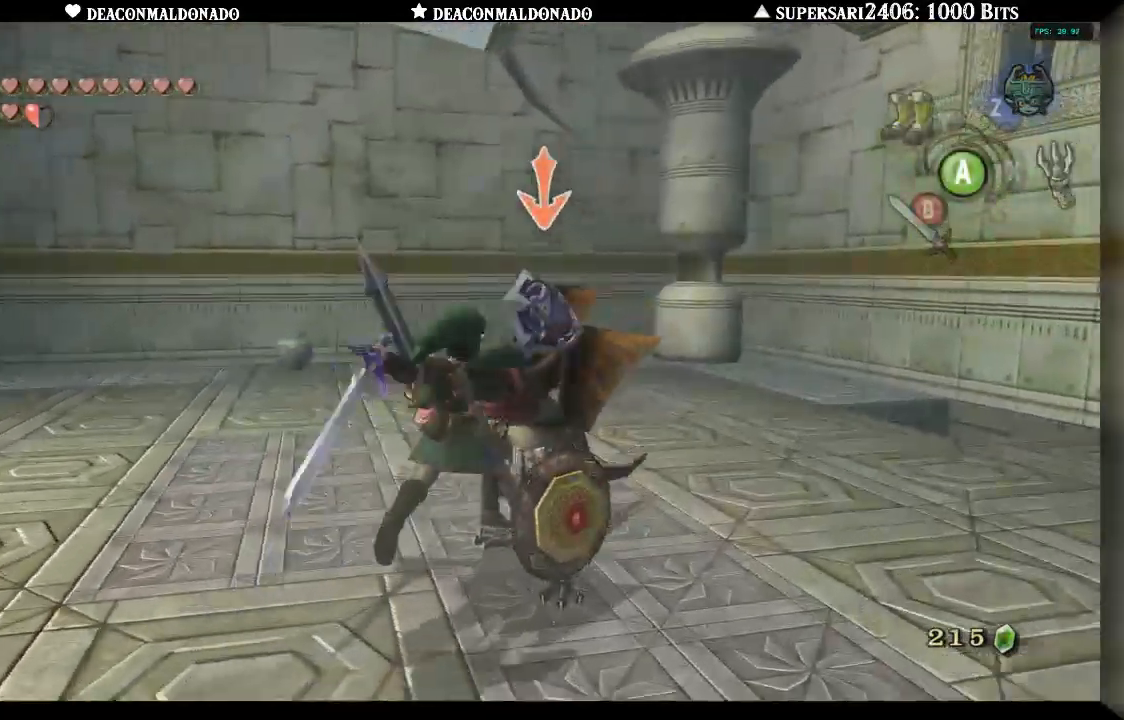
{"buttons": ["L1"], "left_stick": "up", "right_stick": "center", "events": []}
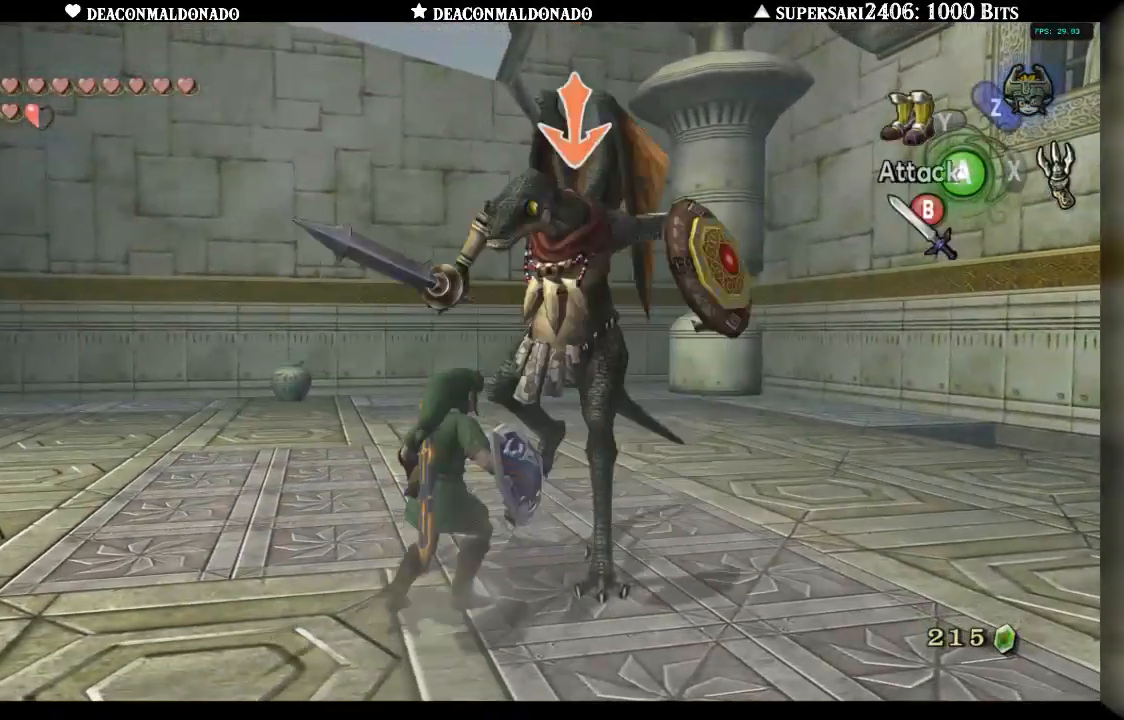
{"buttons": ["L1"], "left_stick": "left", "right_stick": "center", "events": [[300, "left_stick", "center"], [417, "left_stick", "left"]]}
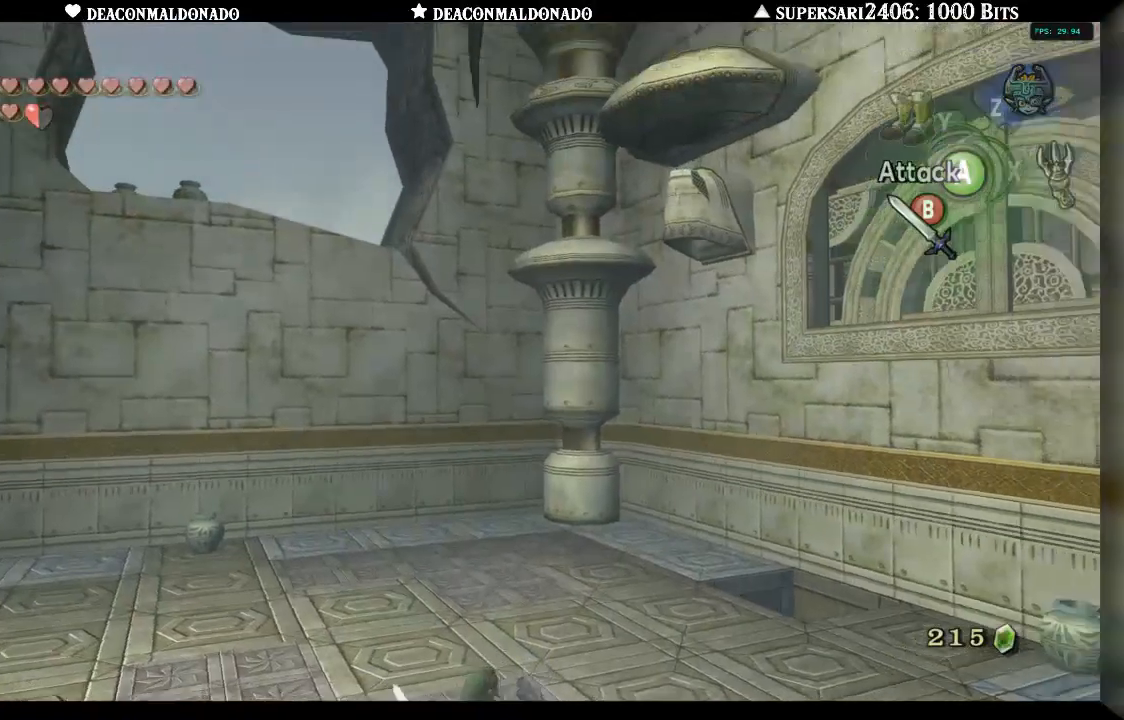
{"buttons": ["L1"], "left_stick": "up-left", "right_stick": "center", "events": [[450, "left_stick", "up-left"]]}
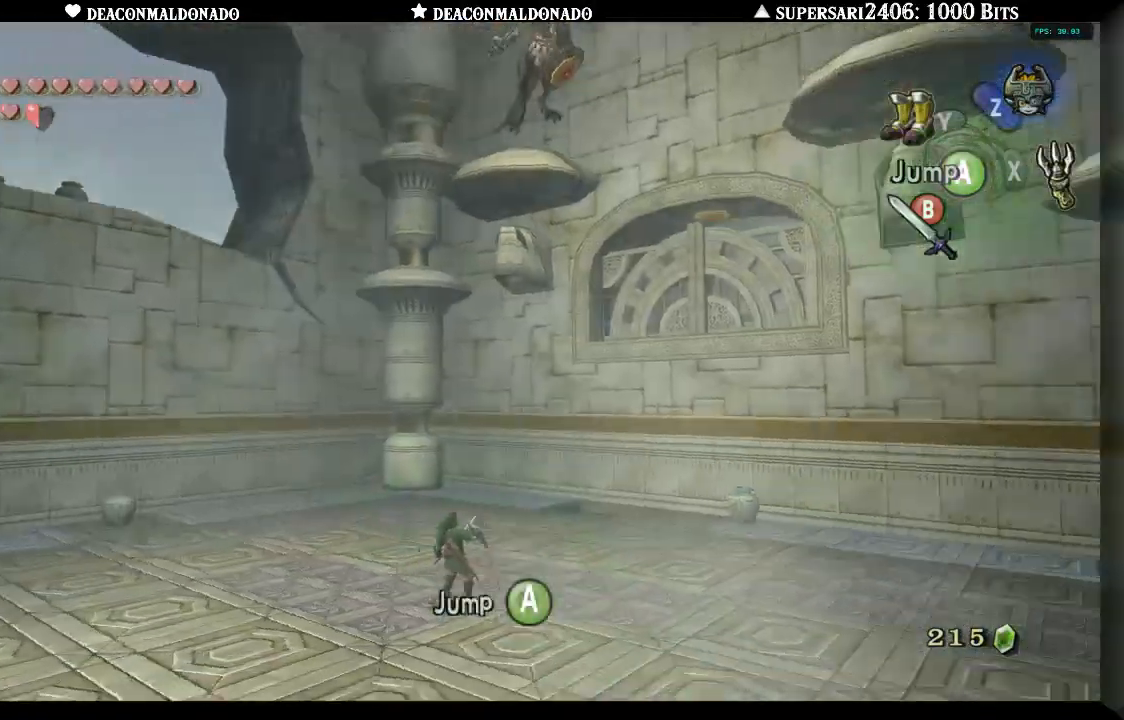
{"buttons": [], "left_stick": "center", "right_stick": "center", "events": [[300, "left_stick", "center"], [467, "L1", "up"]]}
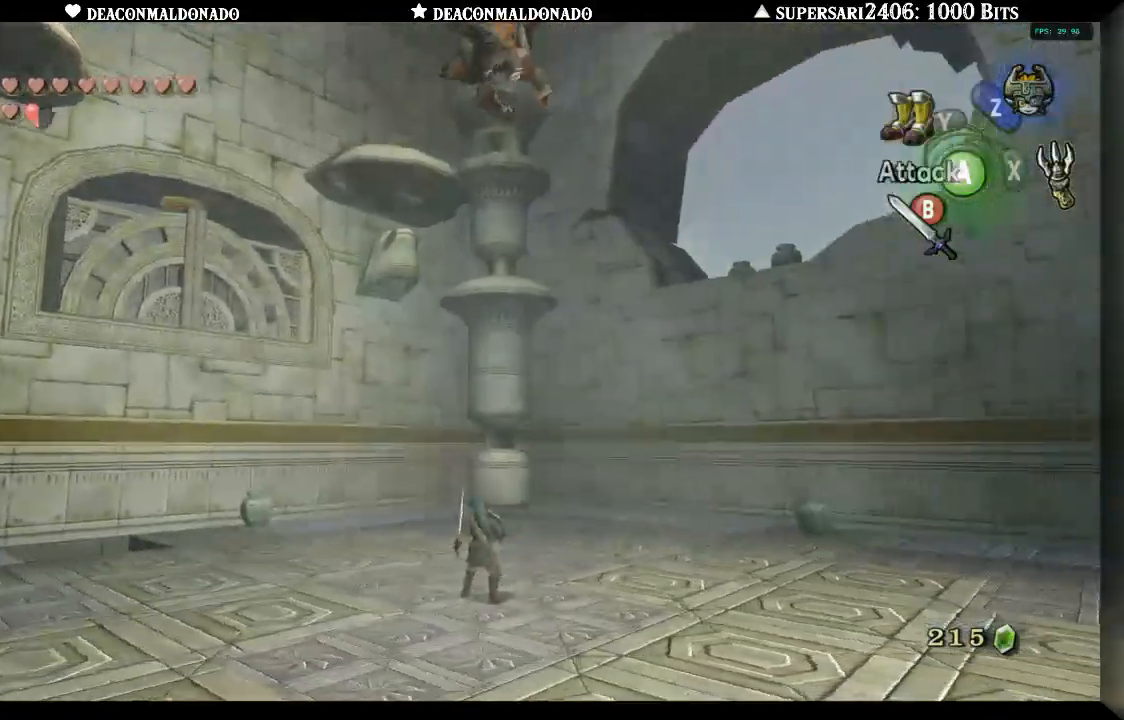
{"buttons": [], "left_stick": "center", "right_stick": "center", "events": []}
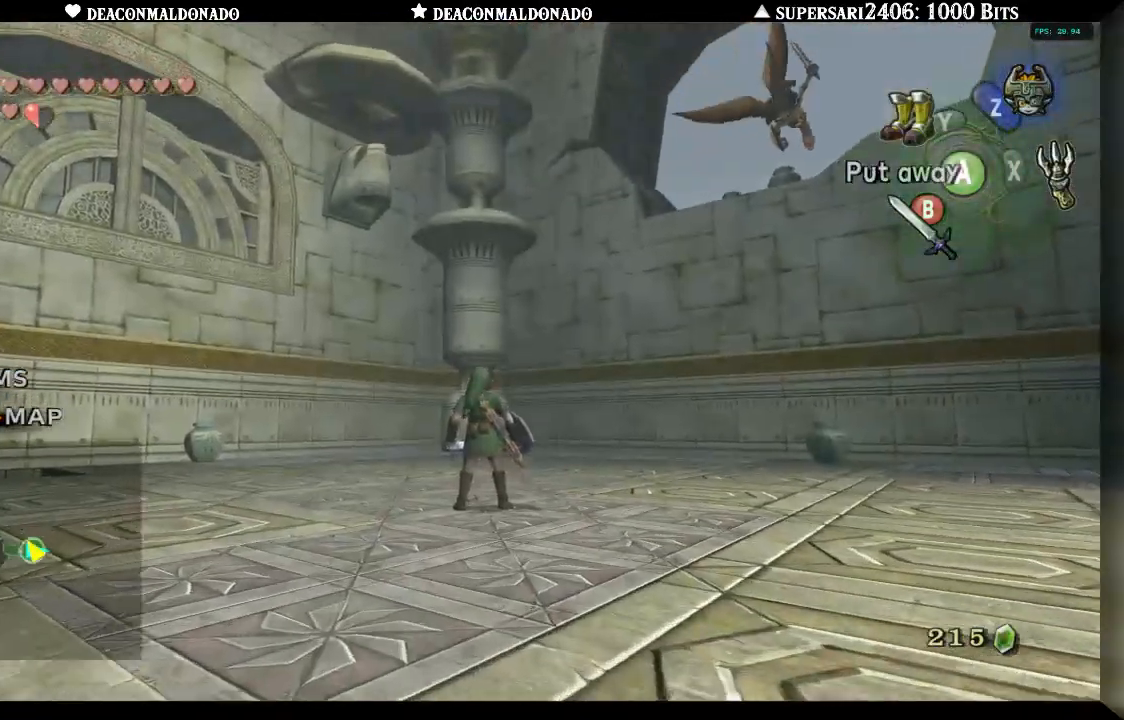
{"buttons": [], "left_stick": "down", "right_stick": "center", "events": [[417, "left_stick", "down"]]}
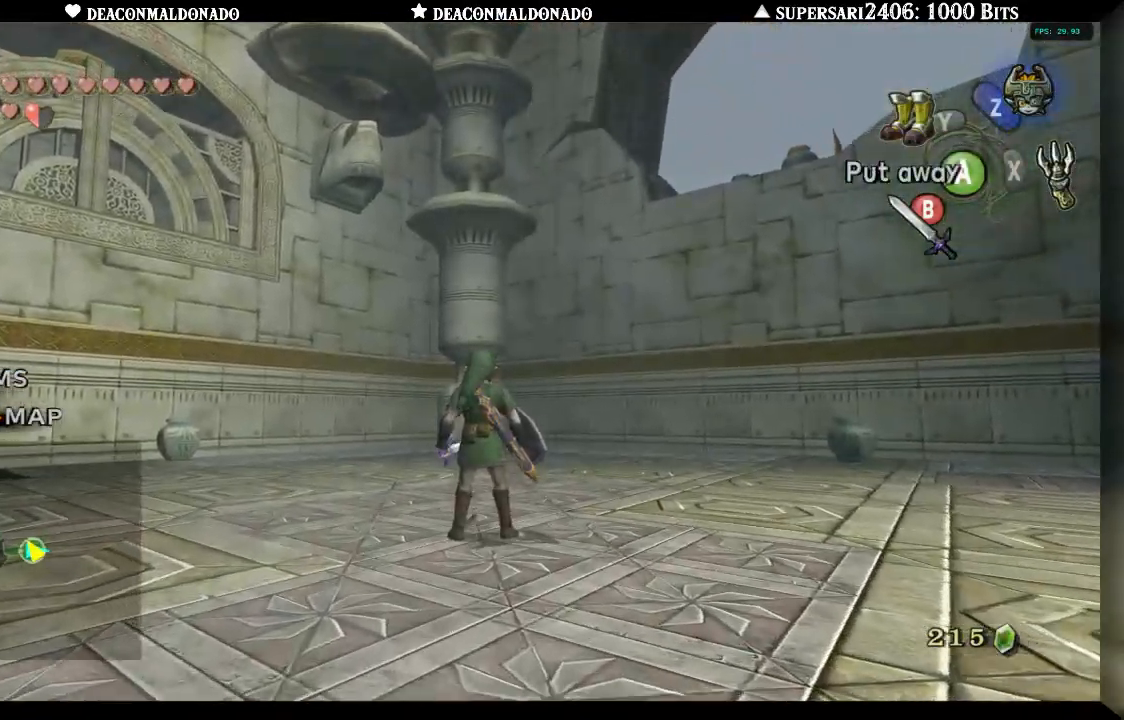
{"buttons": [], "left_stick": "center", "right_stick": "center", "events": [[133, "left_stick", "center"], [167, "L1", "down"], [300, "L1", "up"]]}
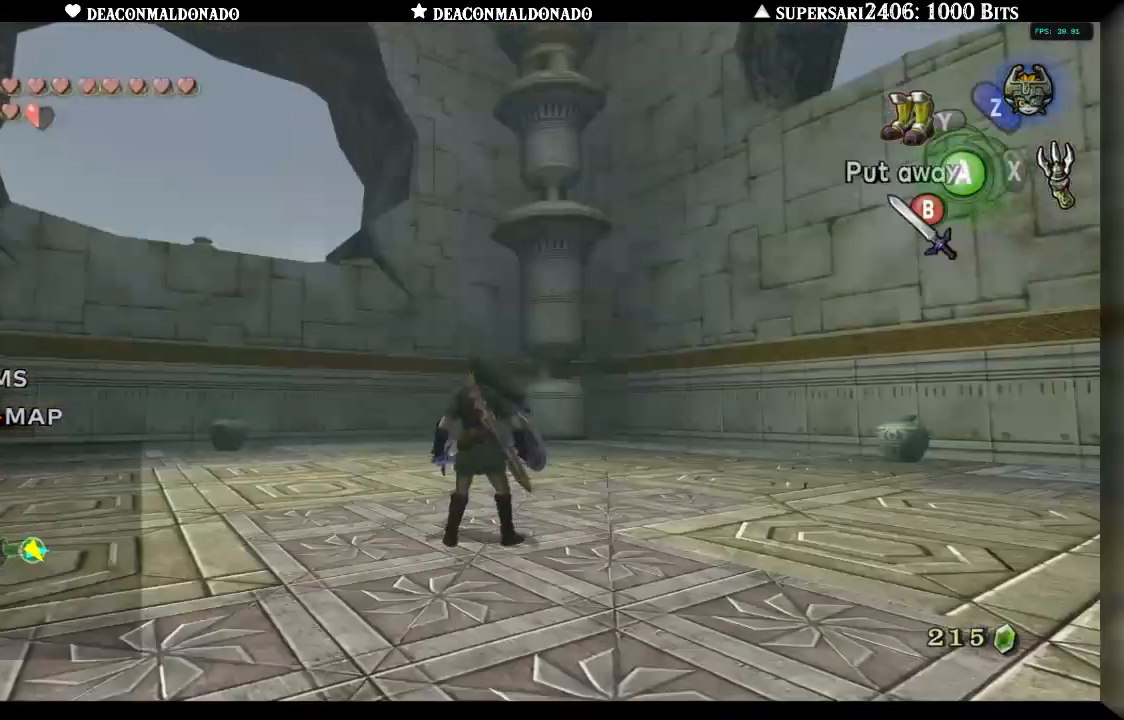
{"buttons": ["L1"], "left_stick": "center", "right_stick": "center", "events": [[217, "left_stick", "down"], [383, "L1", "down"], [467, "left_stick", "center"]]}
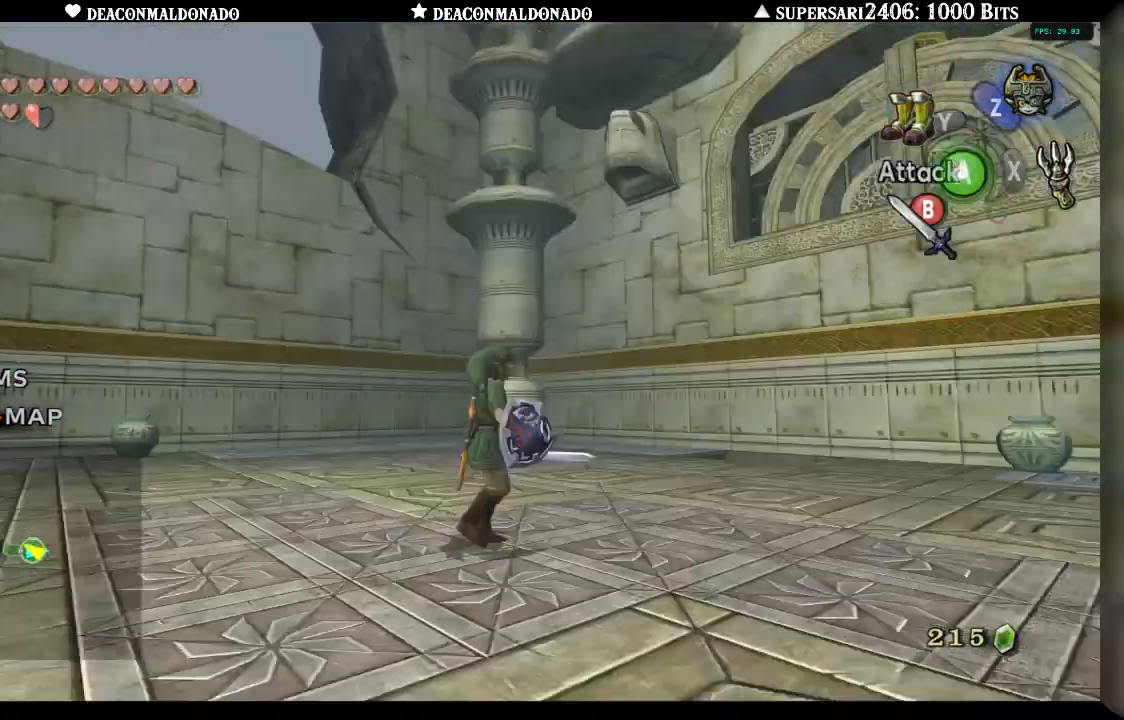
{"buttons": [], "left_stick": "down-right", "right_stick": "center", "events": [[33, "L1", "up"], [417, "left_stick", "down-right"]]}
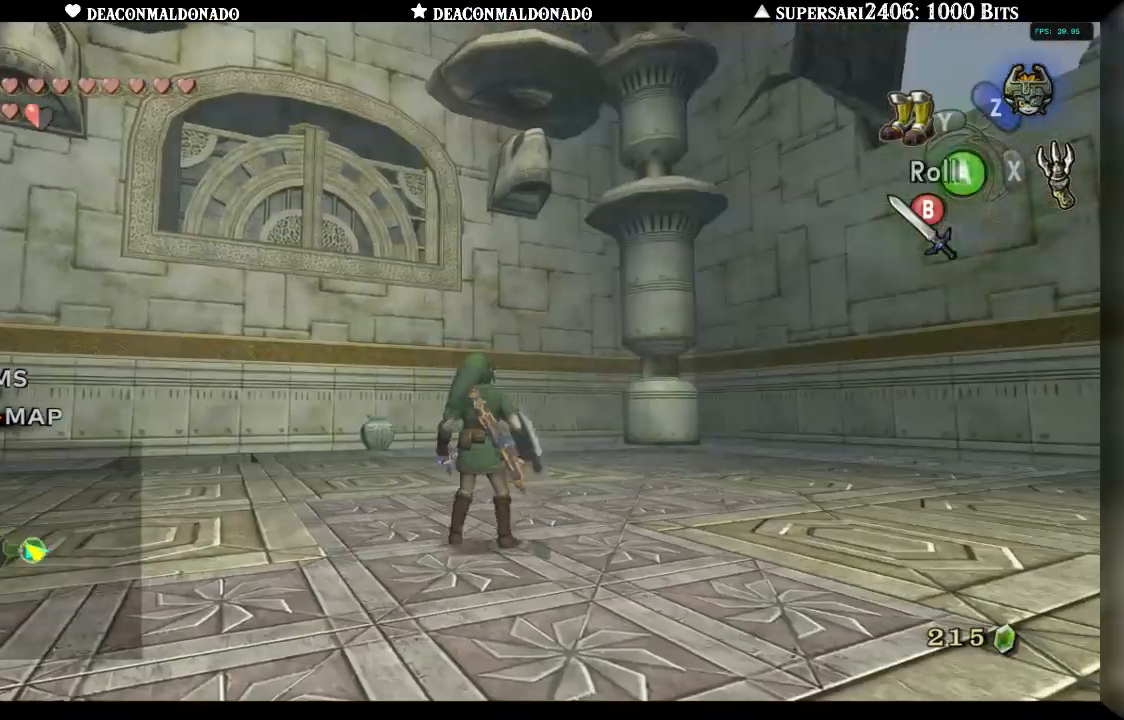
{"buttons": [], "left_stick": "up", "right_stick": "center", "events": [[33, "L1", "down"], [33, "left_stick", "center"], [167, "L1", "up"], [467, "left_stick", "up"]]}